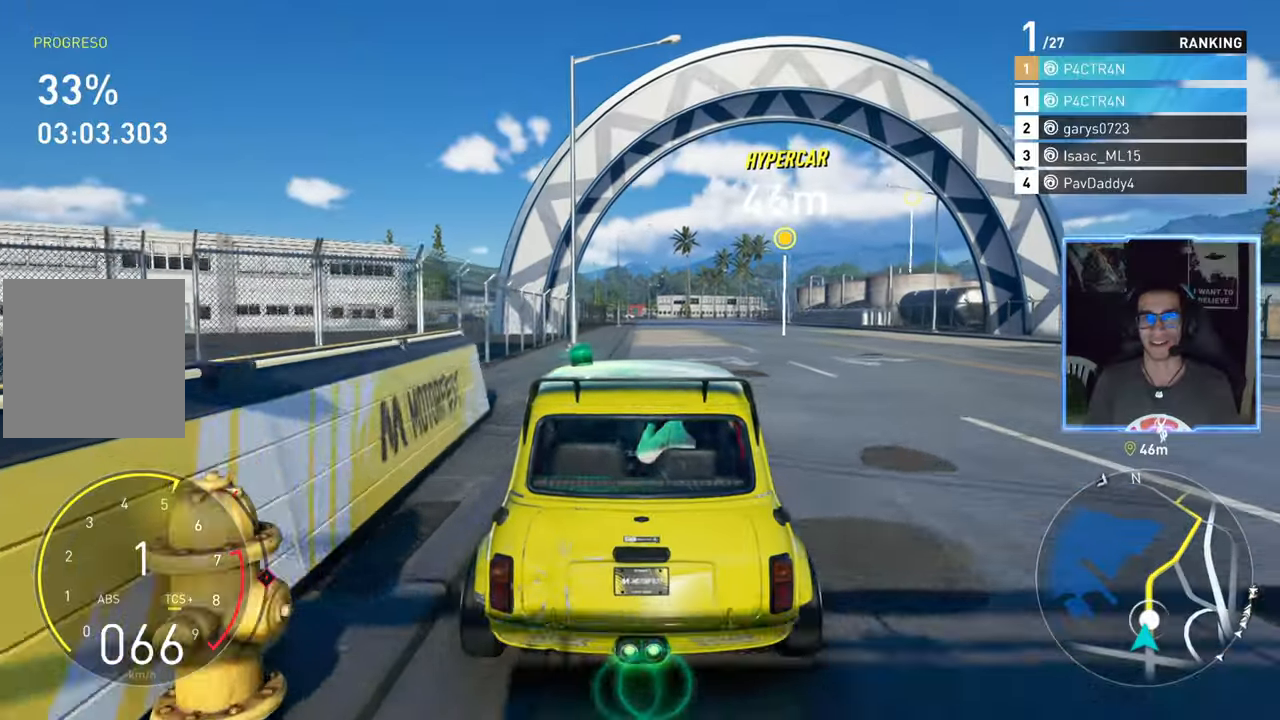
Gameplay with a controller (Xbox layout); each line is a JSON object with the inputs held at the frame after it. "events" lists button and stick changes between this image and that frame as [ms after this image, input, new state], when the widget could be followed in between. Not read: L2.
{"buttons": ["R2"], "left_stick": "left", "right_stick": "center", "events": [[150, "left_stick", "center"], [333, "A", "up"], [483, "left_stick", "left"]]}
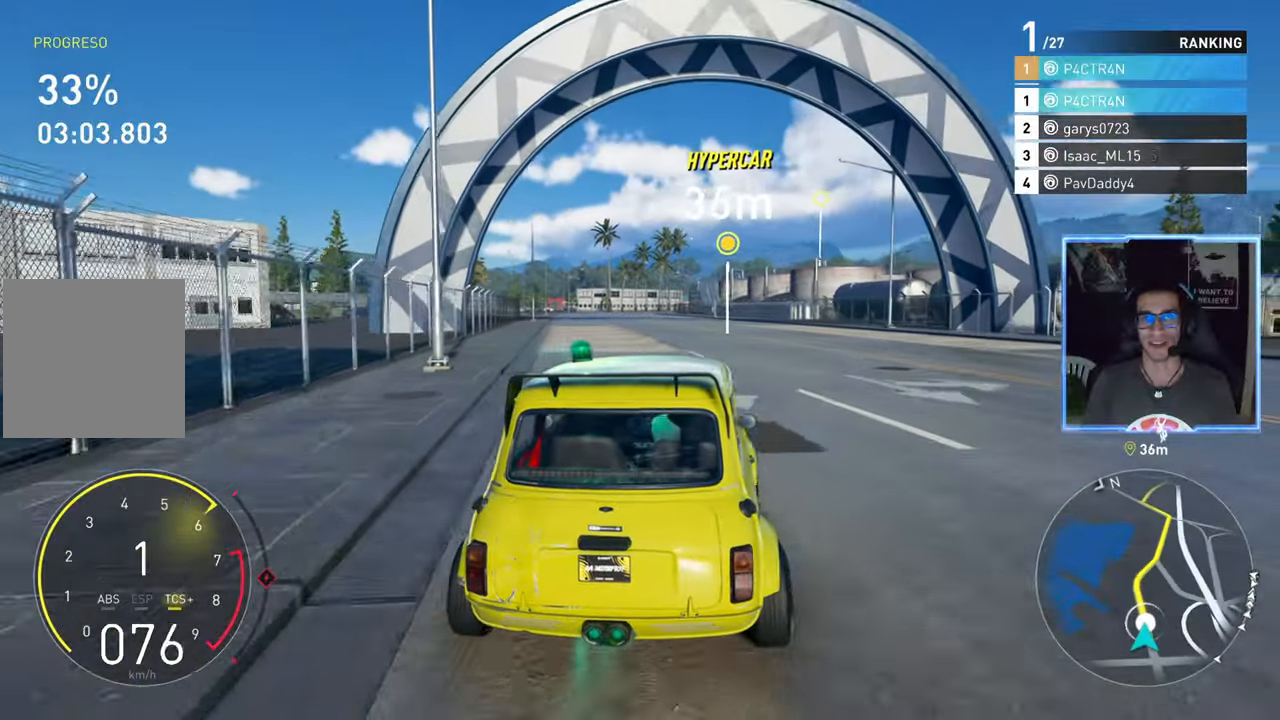
{"buttons": ["R2"], "left_stick": "center", "right_stick": "center", "events": [[100, "left_stick", "center"]]}
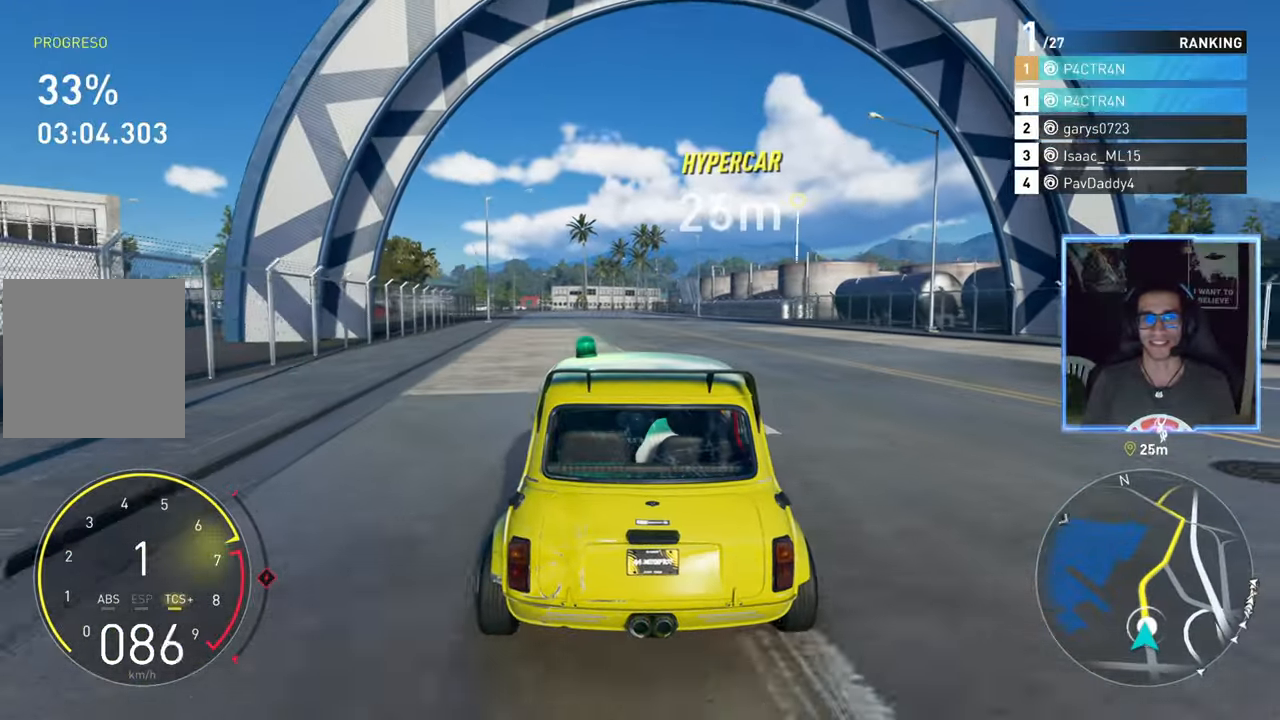
{"buttons": ["R2"], "left_stick": "center", "right_stick": "center", "events": []}
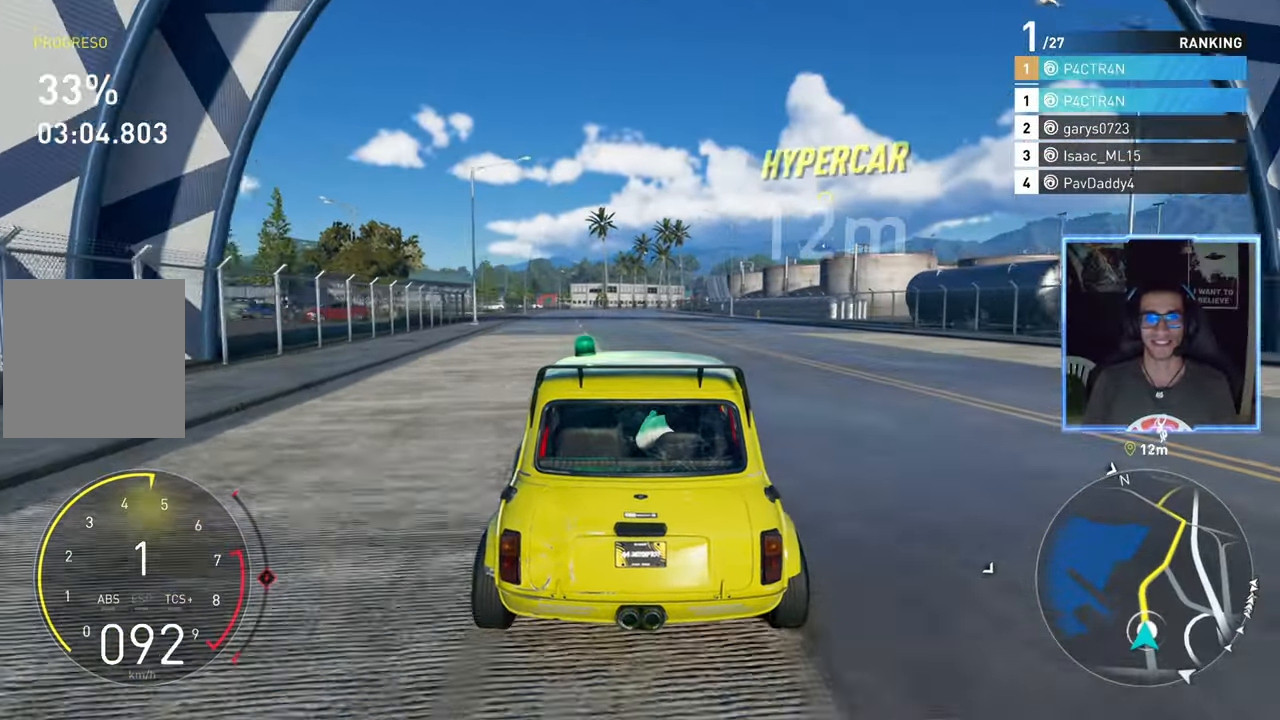
{"buttons": ["A", "R2"], "left_stick": "center", "right_stick": "center", "events": [[33, "A", "down"]]}
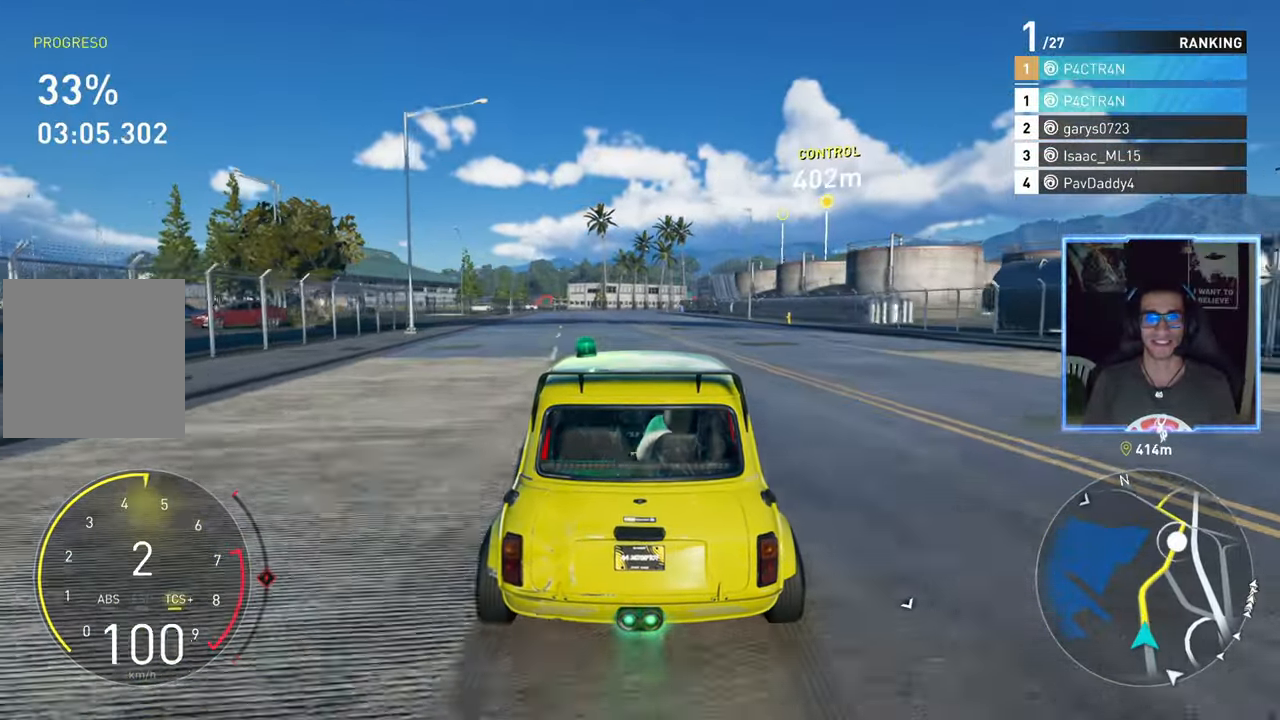
{"buttons": ["R2"], "left_stick": "center", "right_stick": "center", "events": [[267, "A", "up"]]}
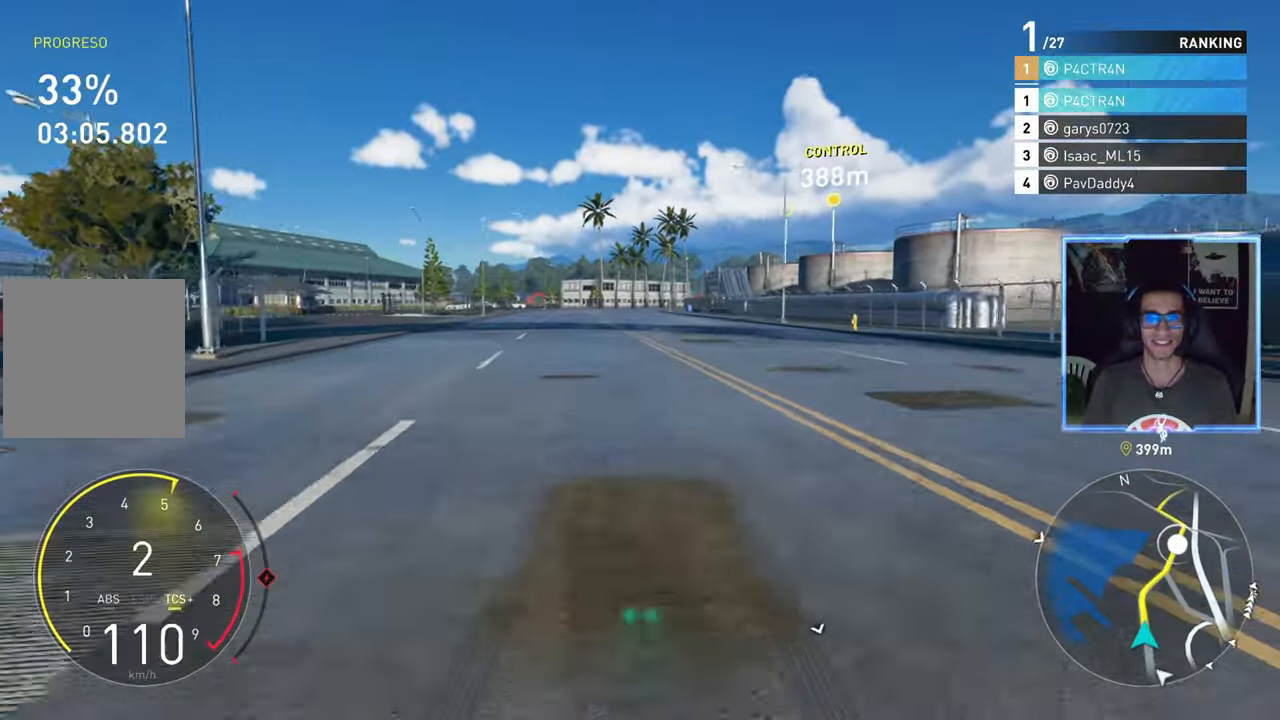
{"buttons": ["A", "R2"], "left_stick": "center", "right_stick": "center", "events": [[400, "A", "down"]]}
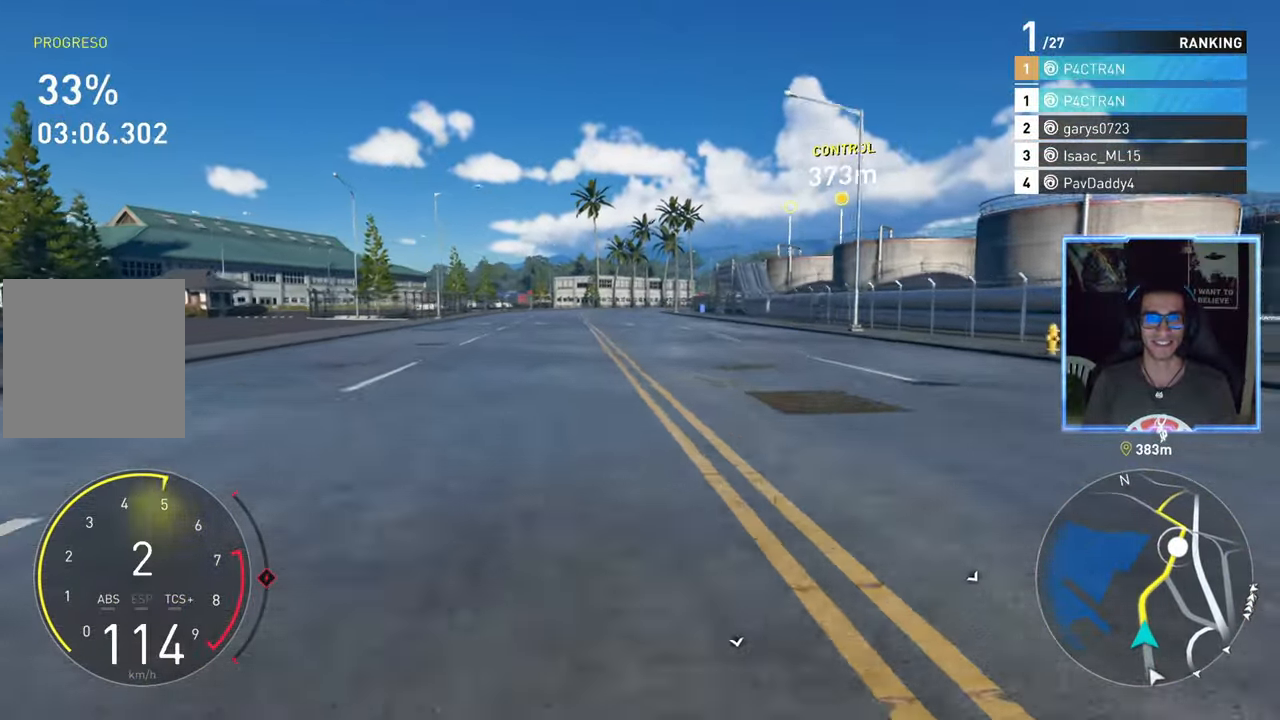
{"buttons": ["R2"], "left_stick": "center", "right_stick": "center", "events": [[150, "A", "up"], [267, "A", "down"], [500, "A", "up"]]}
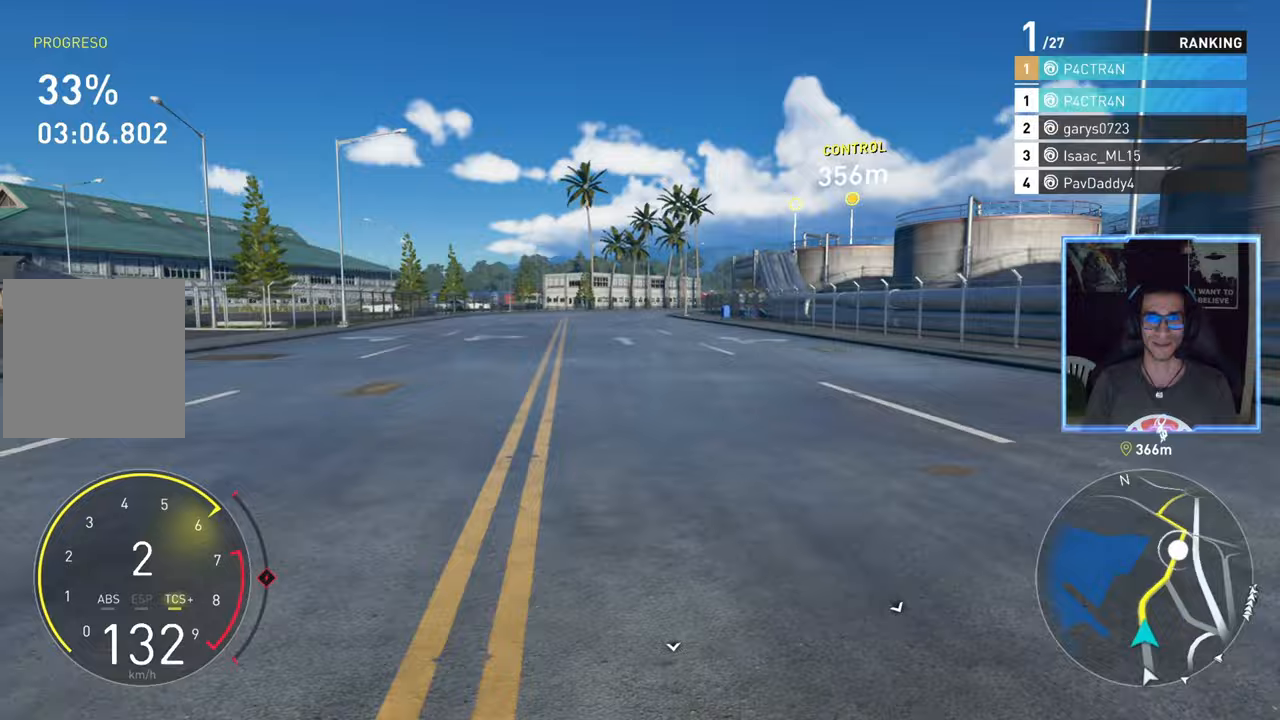
{"buttons": ["R2"], "left_stick": "right", "right_stick": "center", "events": [[100, "A", "down"], [250, "A", "up"], [333, "A", "down"], [450, "left_stick", "right"], [483, "A", "up"]]}
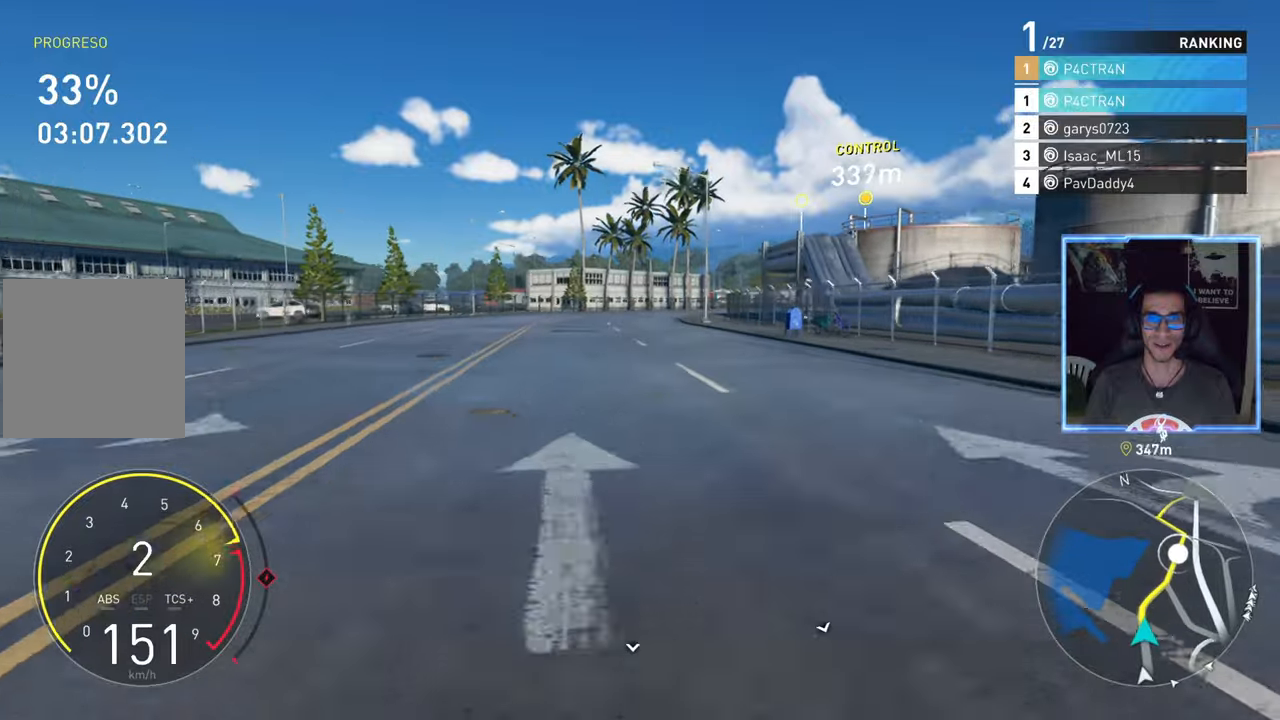
{"buttons": ["R2"], "left_stick": "right", "right_stick": "center", "events": [[83, "left_stick", "center"], [500, "left_stick", "right"]]}
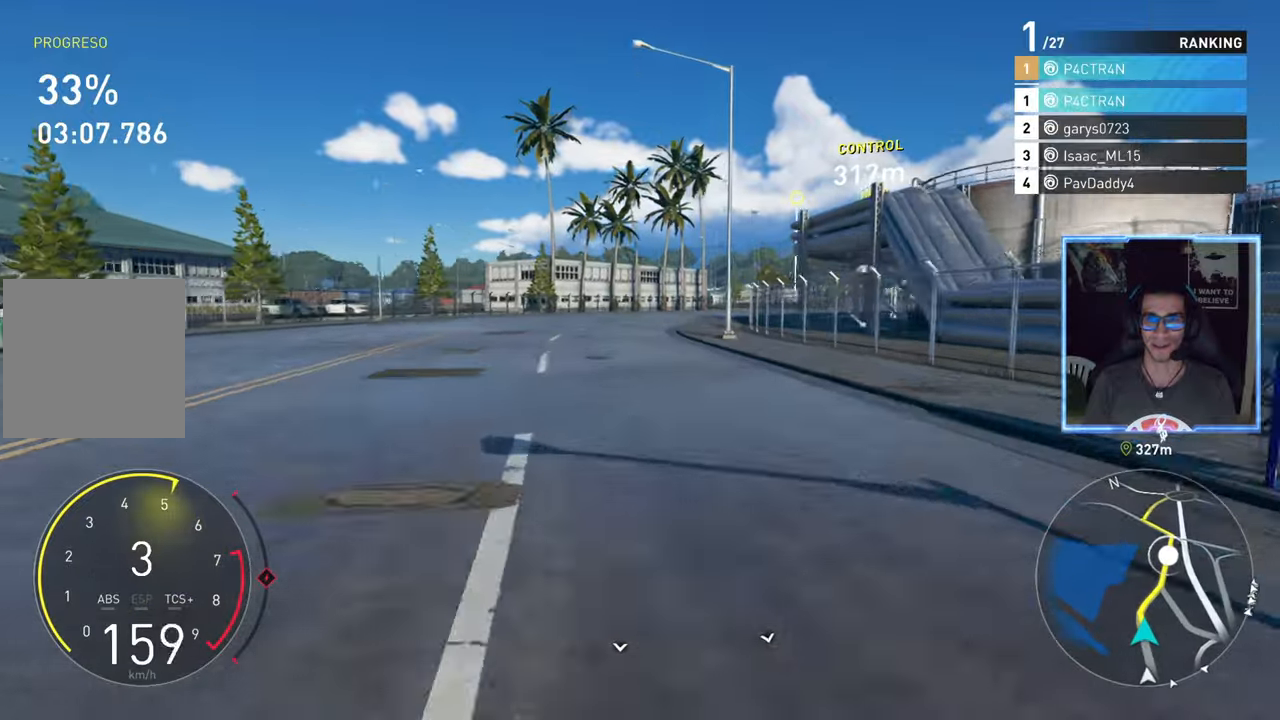
{"buttons": ["R2"], "left_stick": "right", "right_stick": "center", "events": [[33, "left_stick", "up-right"], [167, "left_stick", "center"], [433, "left_stick", "right"]]}
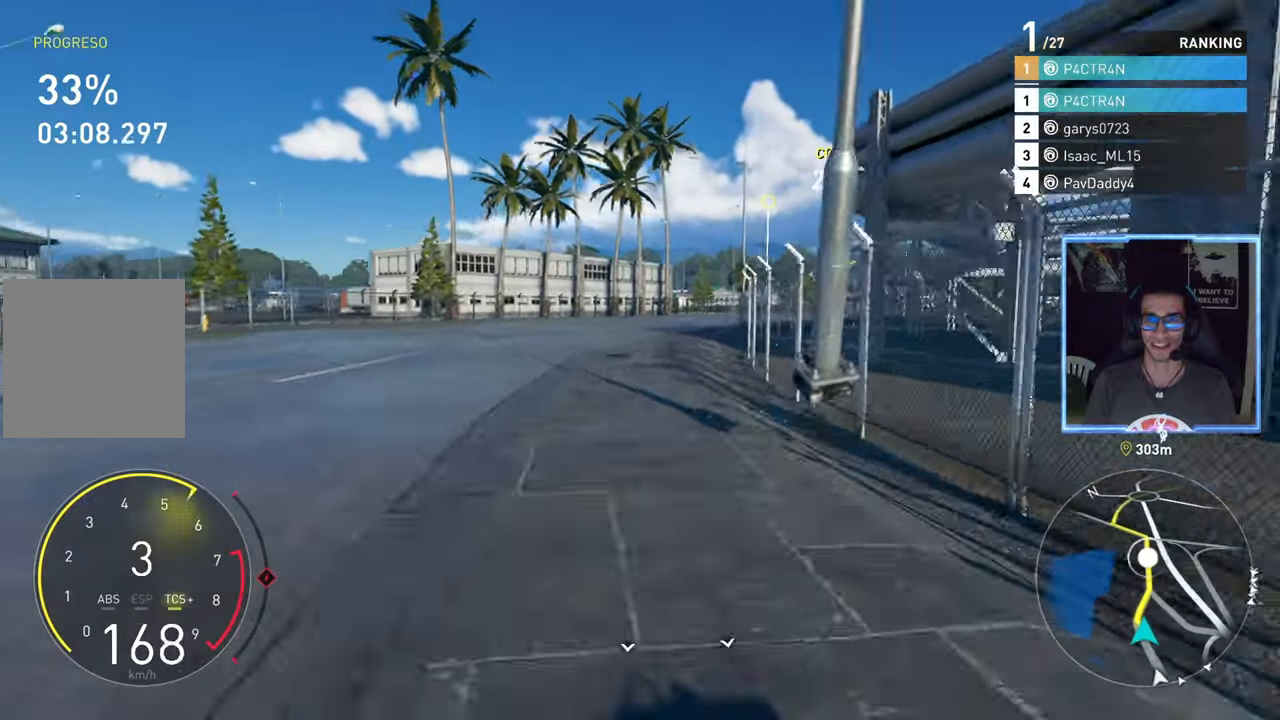
{"buttons": ["R2"], "left_stick": "center", "right_stick": "center", "events": [[67, "left_stick", "center"]]}
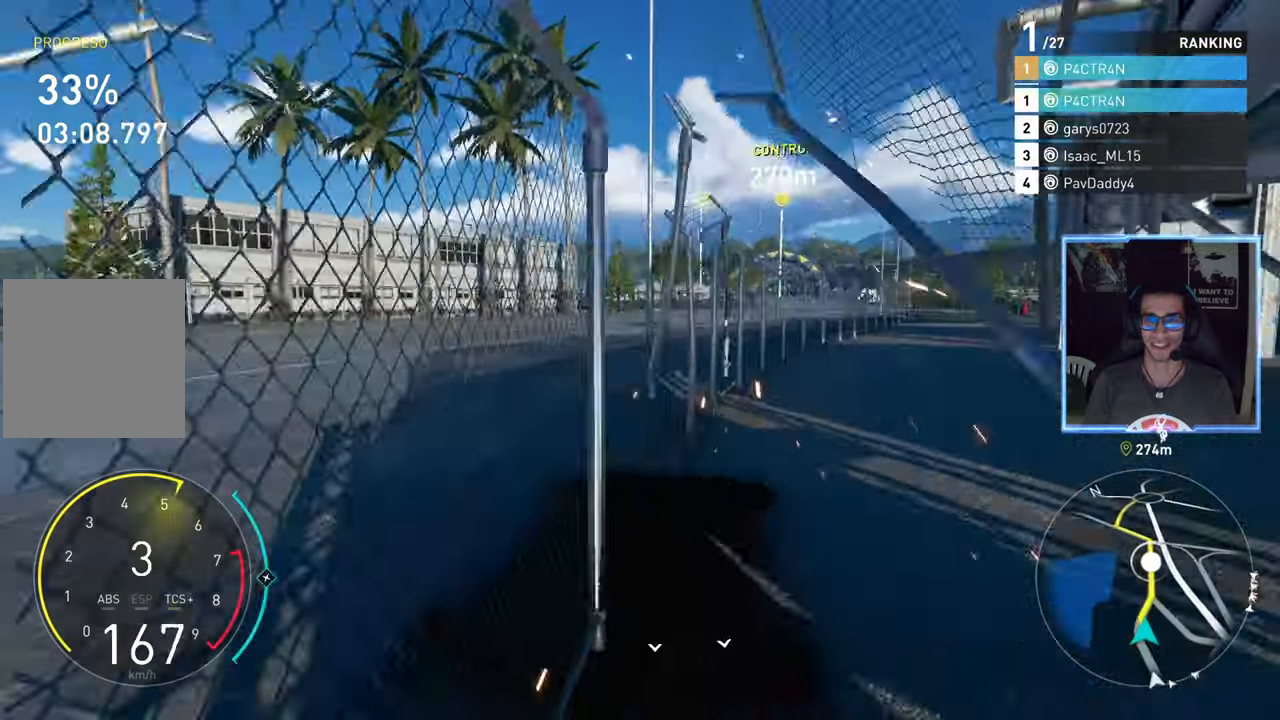
{"buttons": ["A", "R2"], "left_stick": "right", "right_stick": "center", "events": [[317, "A", "down"], [367, "left_stick", "right"]]}
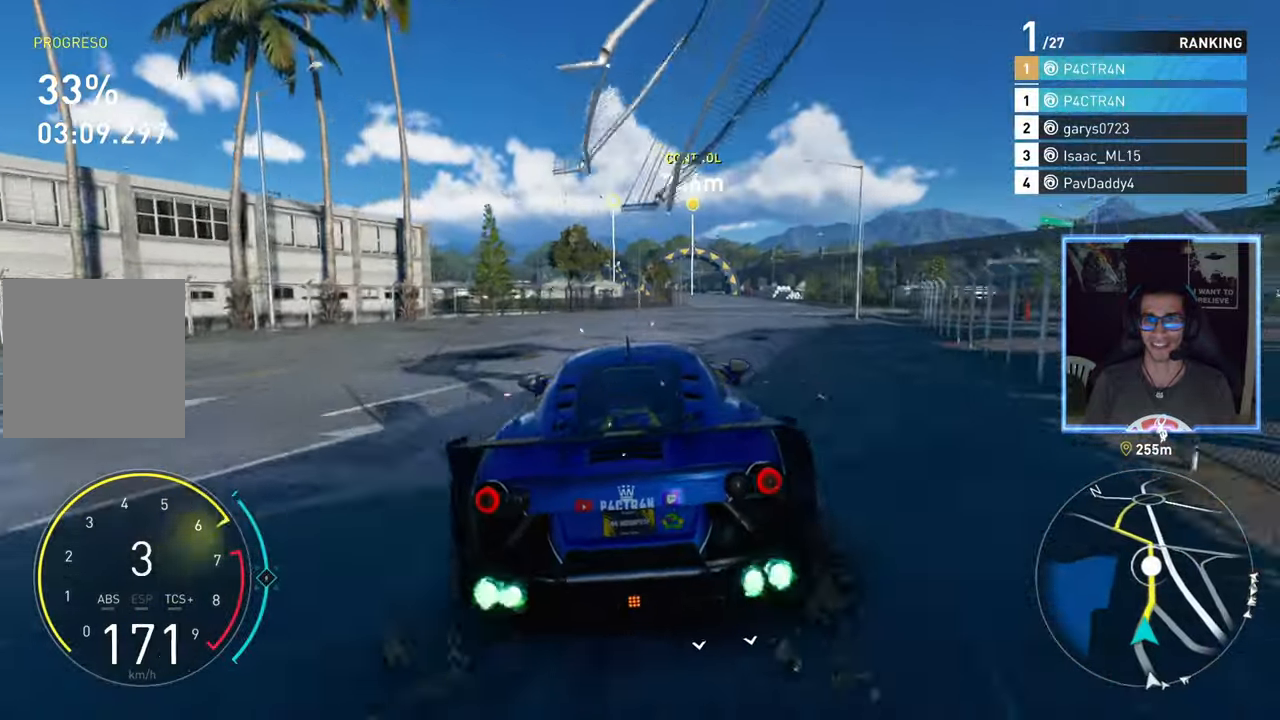
{"buttons": ["R2"], "left_stick": "center", "right_stick": "center", "events": [[17, "left_stick", "center"], [383, "A", "up"]]}
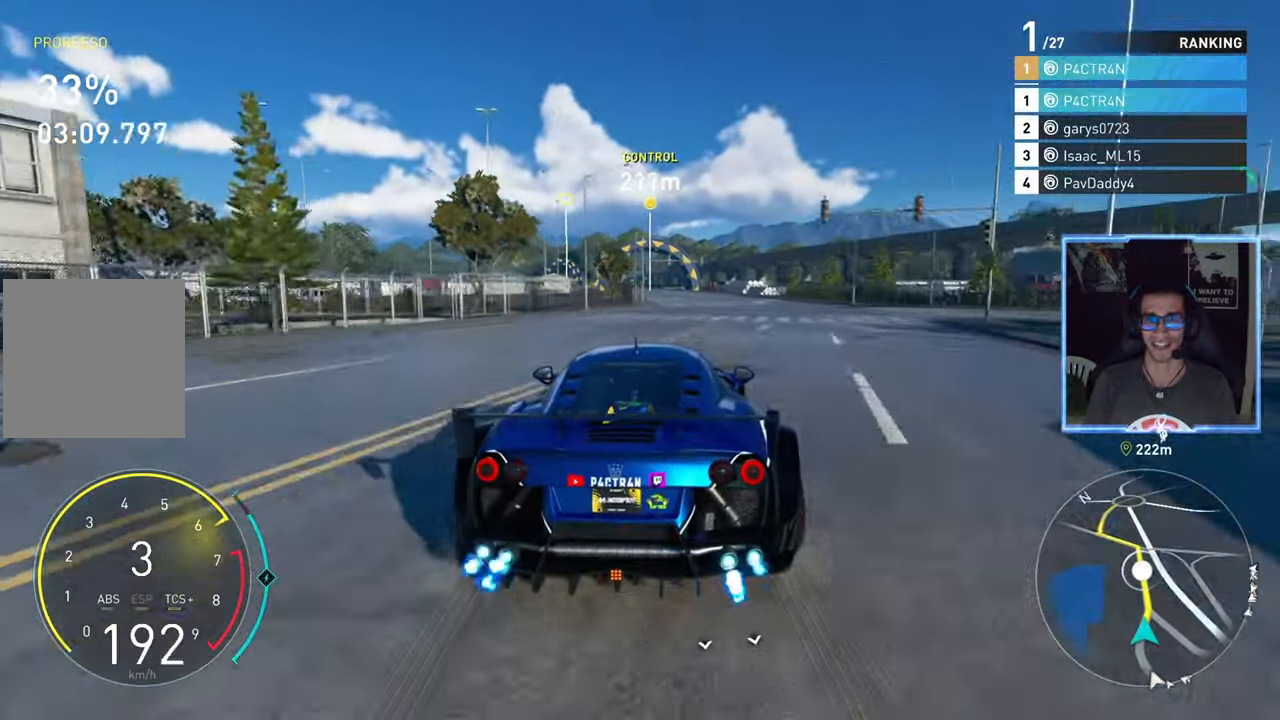
{"buttons": ["R2"], "left_stick": "center", "right_stick": "center", "events": [[267, "left_stick", "up-right"], [400, "left_stick", "center"]]}
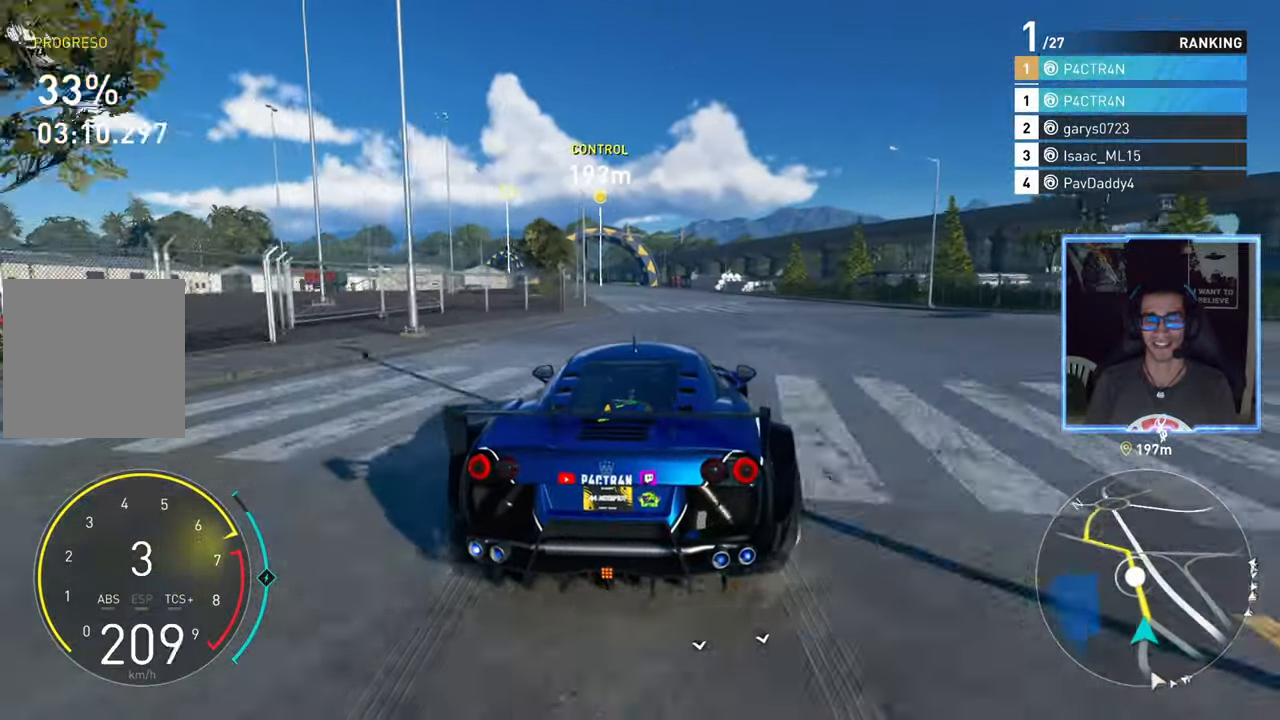
{"buttons": ["A", "R2"], "left_stick": "center", "right_stick": "center", "events": [[183, "left_stick", "left"], [267, "A", "down"], [300, "left_stick", "center"]]}
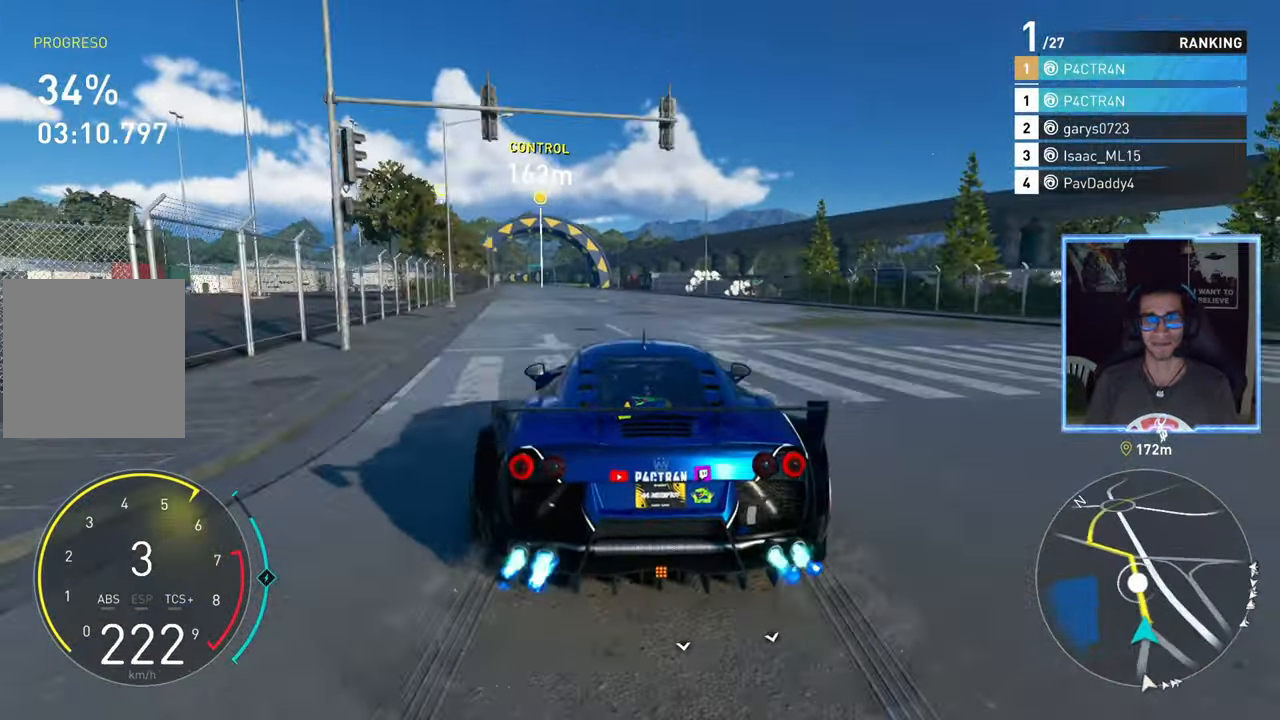
{"buttons": ["R2"], "left_stick": "center", "right_stick": "center", "events": [[383, "A", "up"]]}
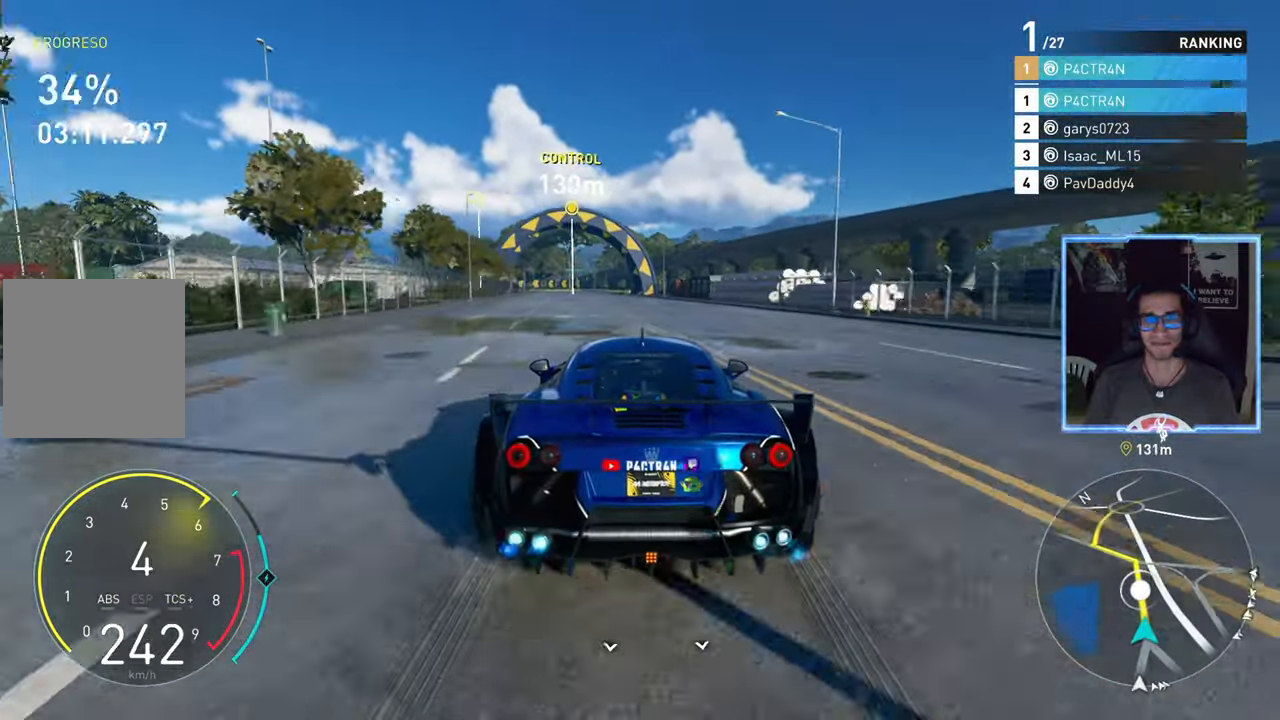
{"buttons": ["R2"], "left_stick": "center", "right_stick": "center", "events": []}
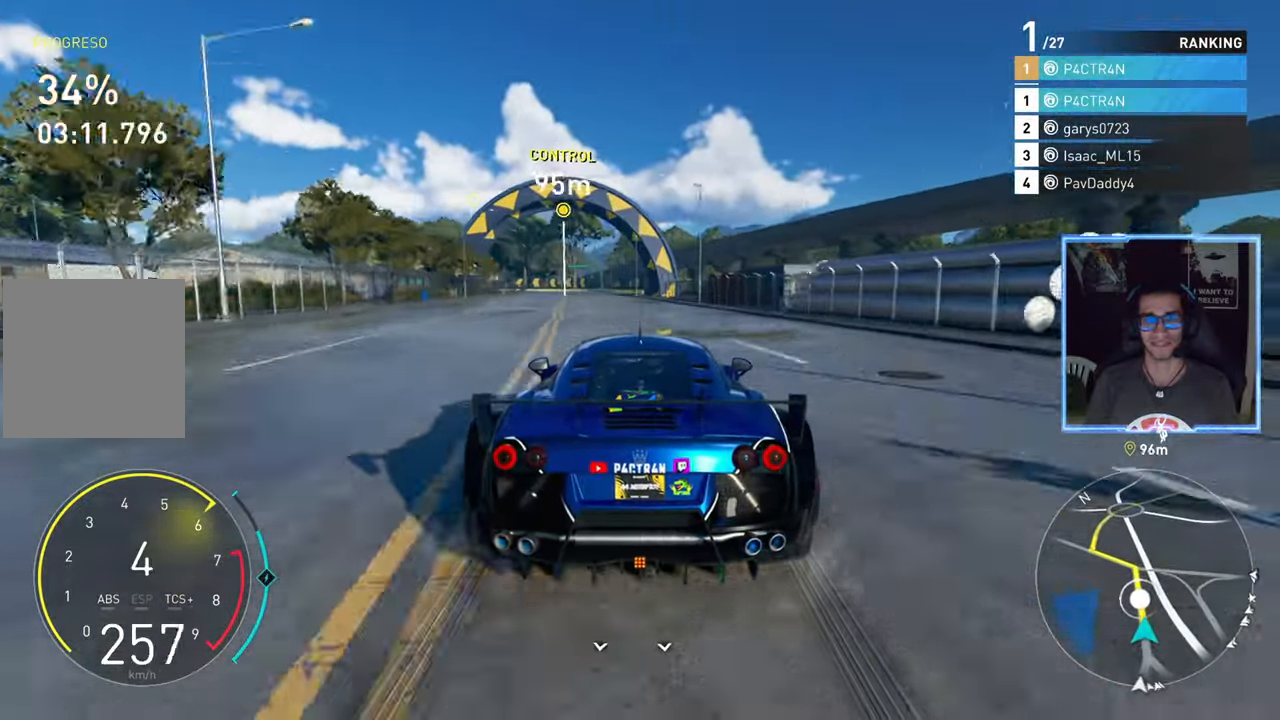
{"buttons": ["R2"], "left_stick": "center", "right_stick": "center", "events": [[300, "left_stick", "left"], [433, "left_stick", "center"]]}
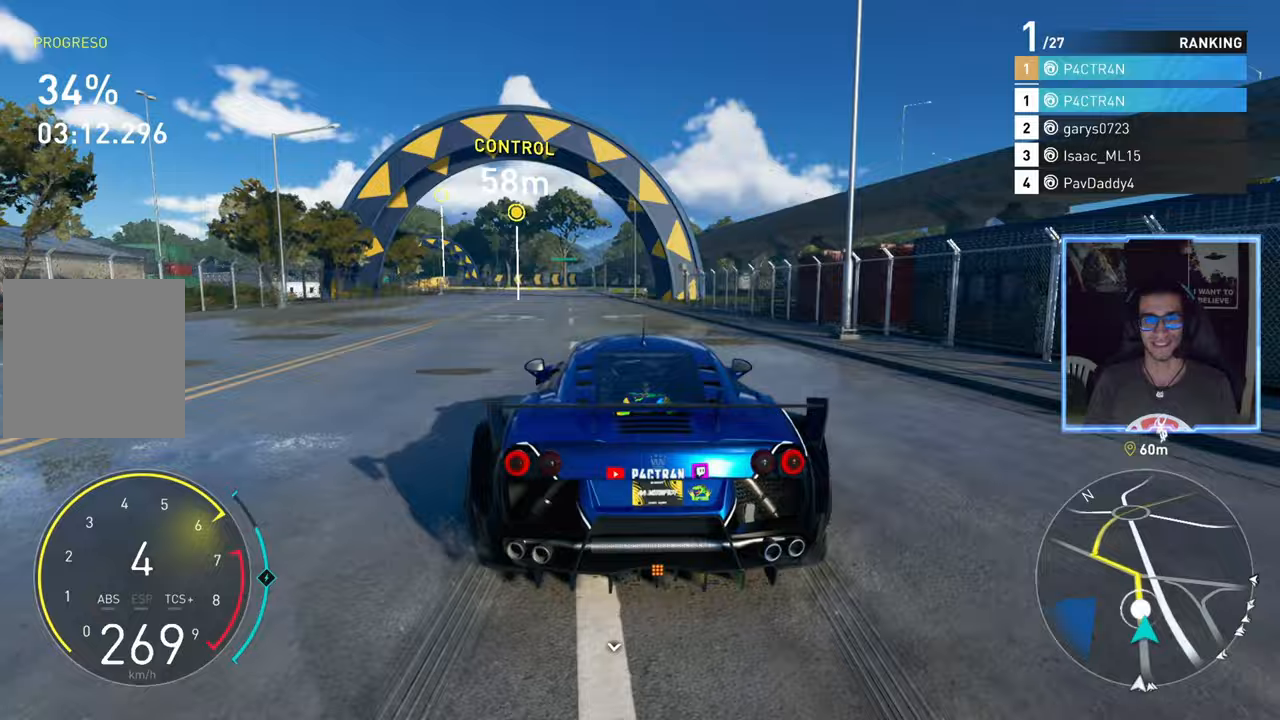
{"buttons": ["R2"], "left_stick": "left", "right_stick": "center", "events": [[100, "left_stick", "left"], [233, "left_stick", "center"], [350, "left_stick", "left"]]}
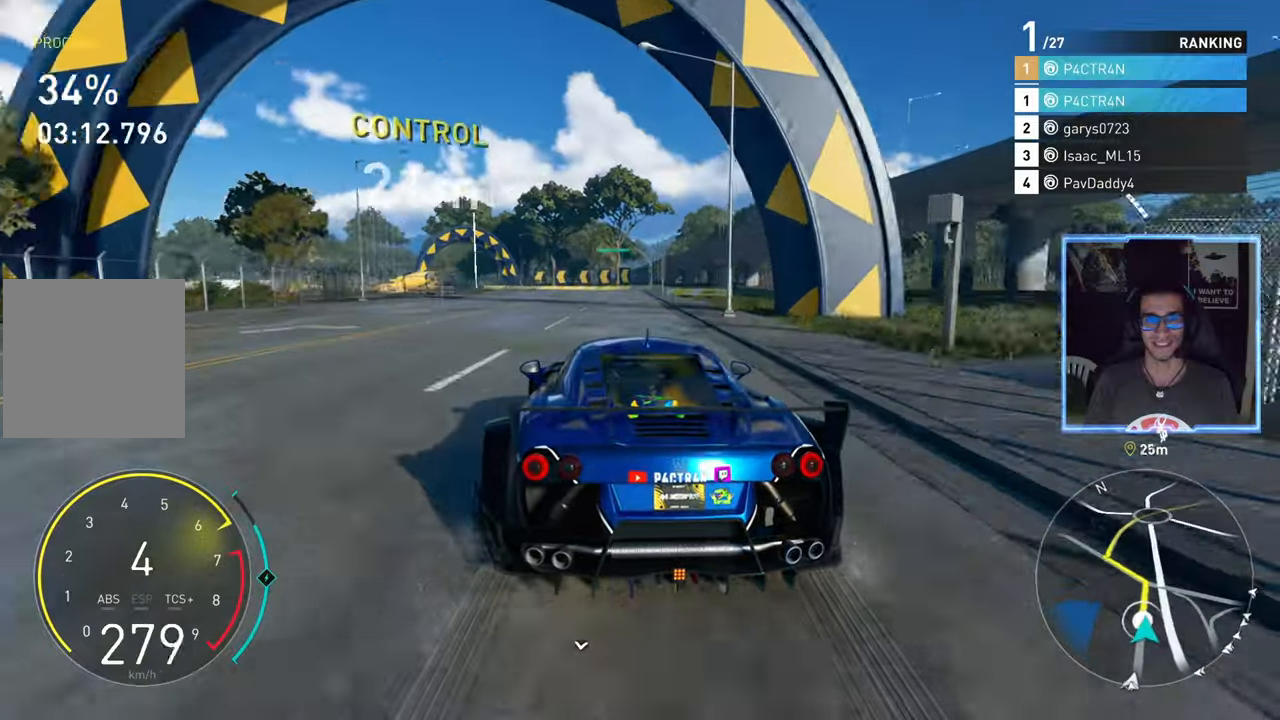
{"buttons": ["R2"], "left_stick": "left", "right_stick": "center", "events": [[100, "left_stick", "center"], [233, "left_stick", "left"]]}
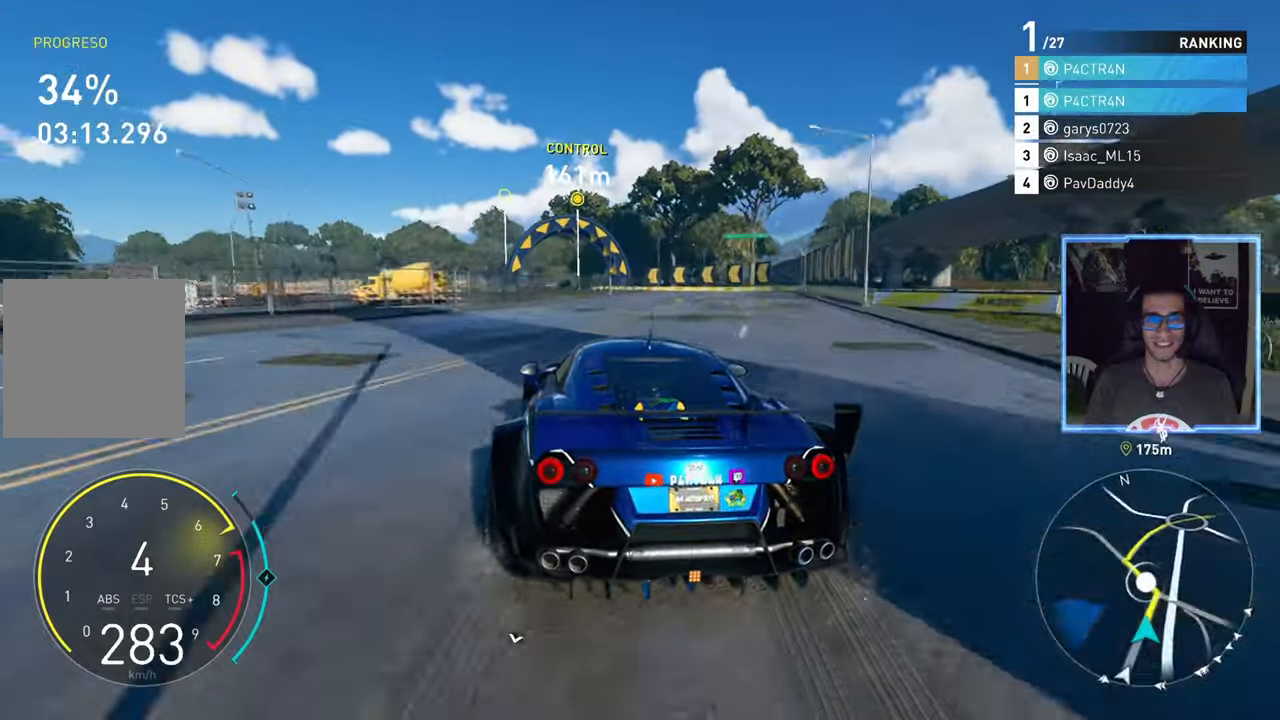
{"buttons": ["R2"], "left_stick": "center", "right_stick": "center", "events": [[300, "left_stick", "center"]]}
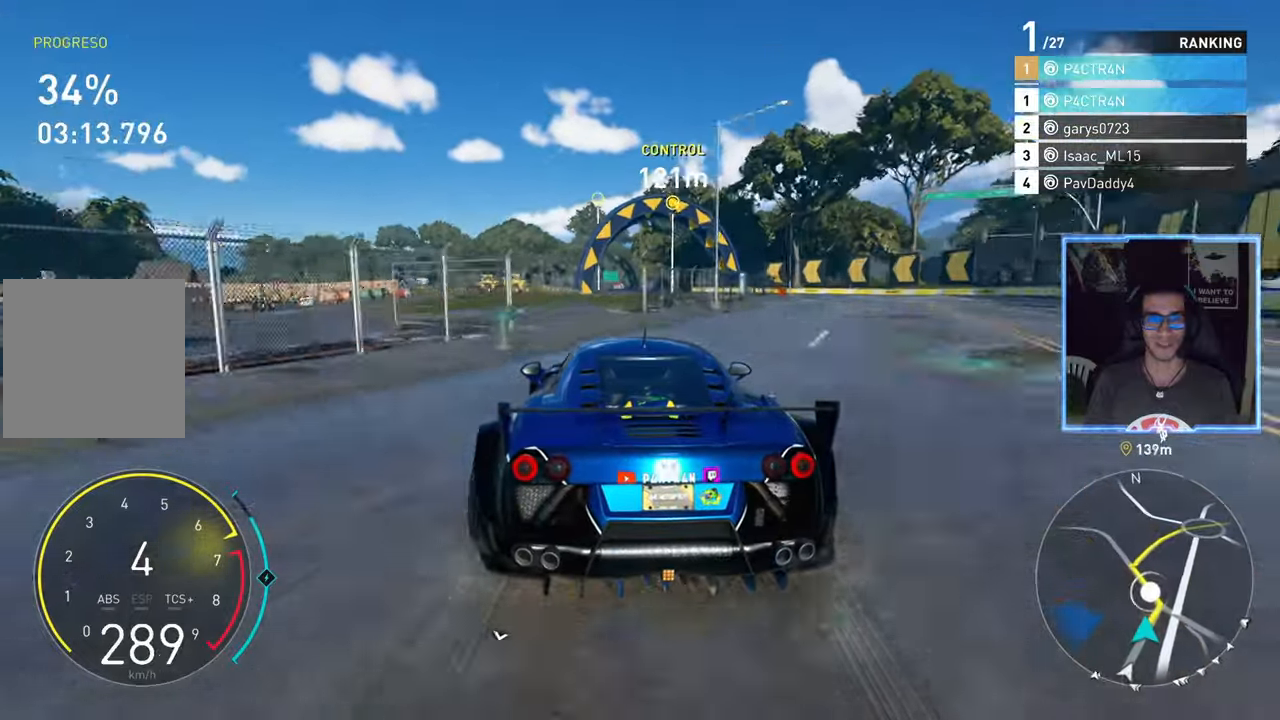
{"buttons": ["R2"], "left_stick": "center", "right_stick": "center", "events": [[67, "left_stick", "left"], [200, "left_stick", "center"]]}
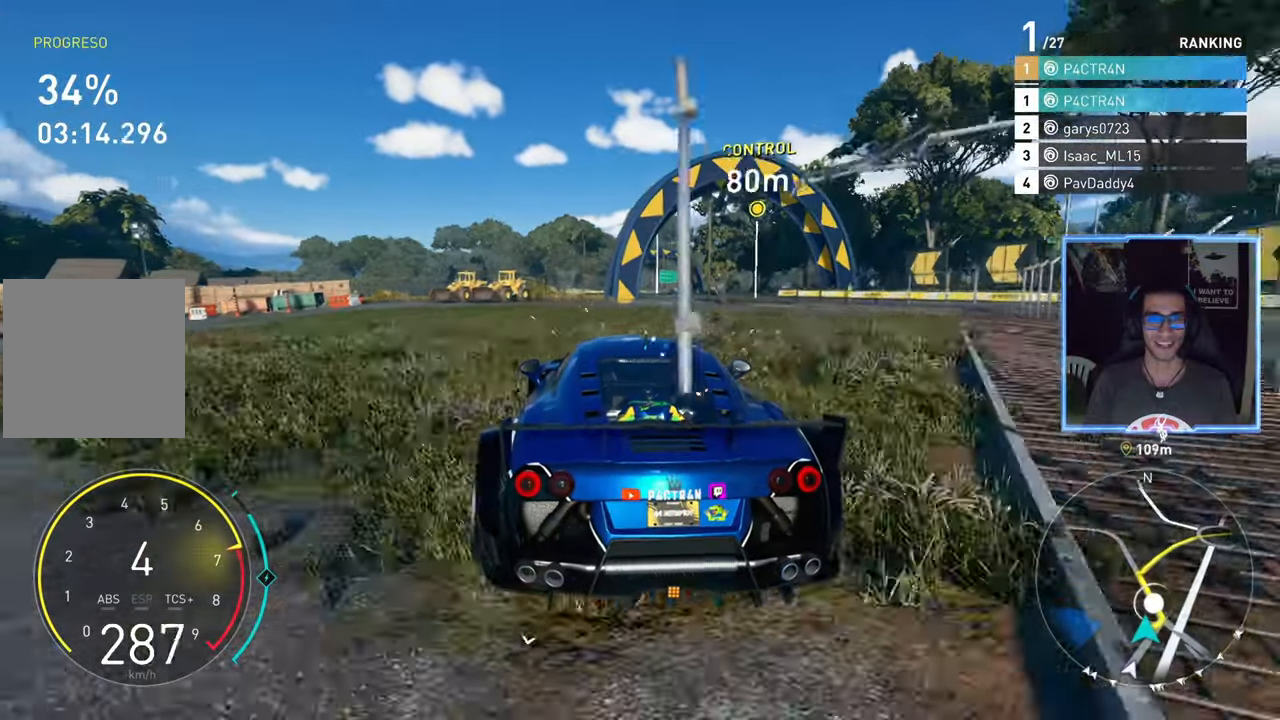
{"buttons": ["R2"], "left_stick": "center", "right_stick": "center", "events": [[100, "left_stick", "left"], [200, "left_stick", "center"]]}
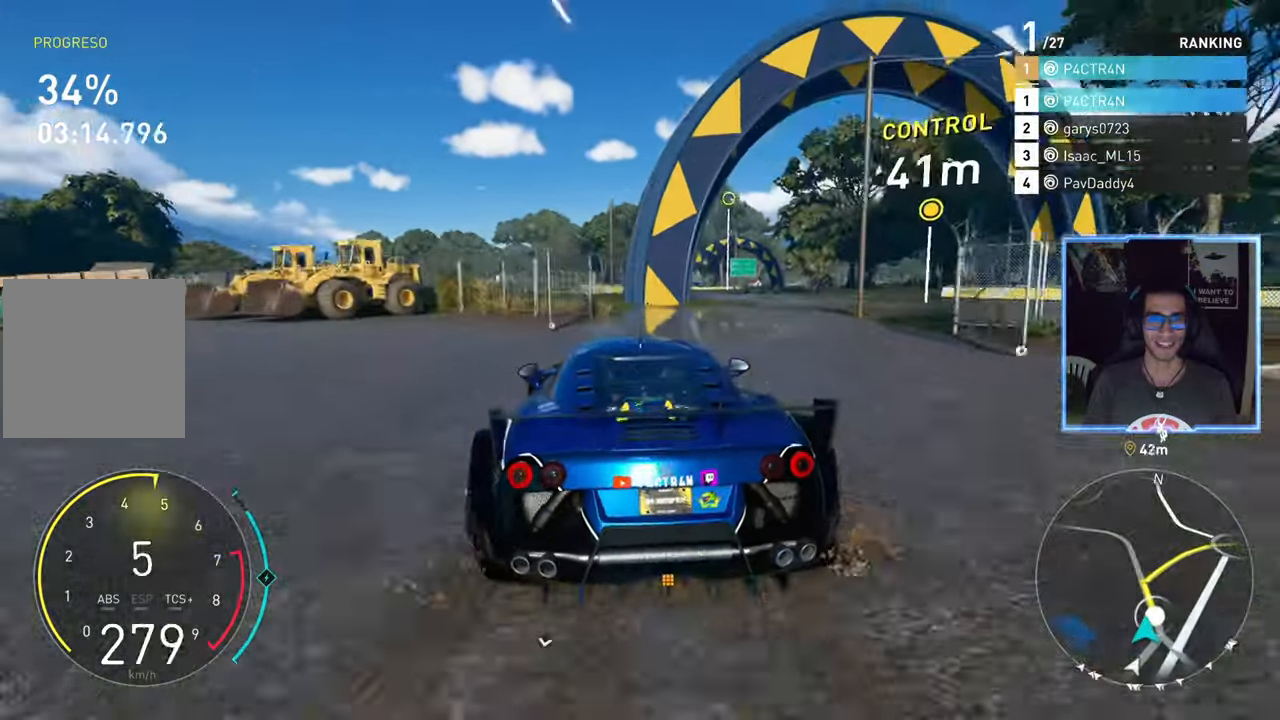
{"buttons": ["R2"], "left_stick": "center", "right_stick": "center", "events": [[300, "left_stick", "left"], [433, "left_stick", "center"]]}
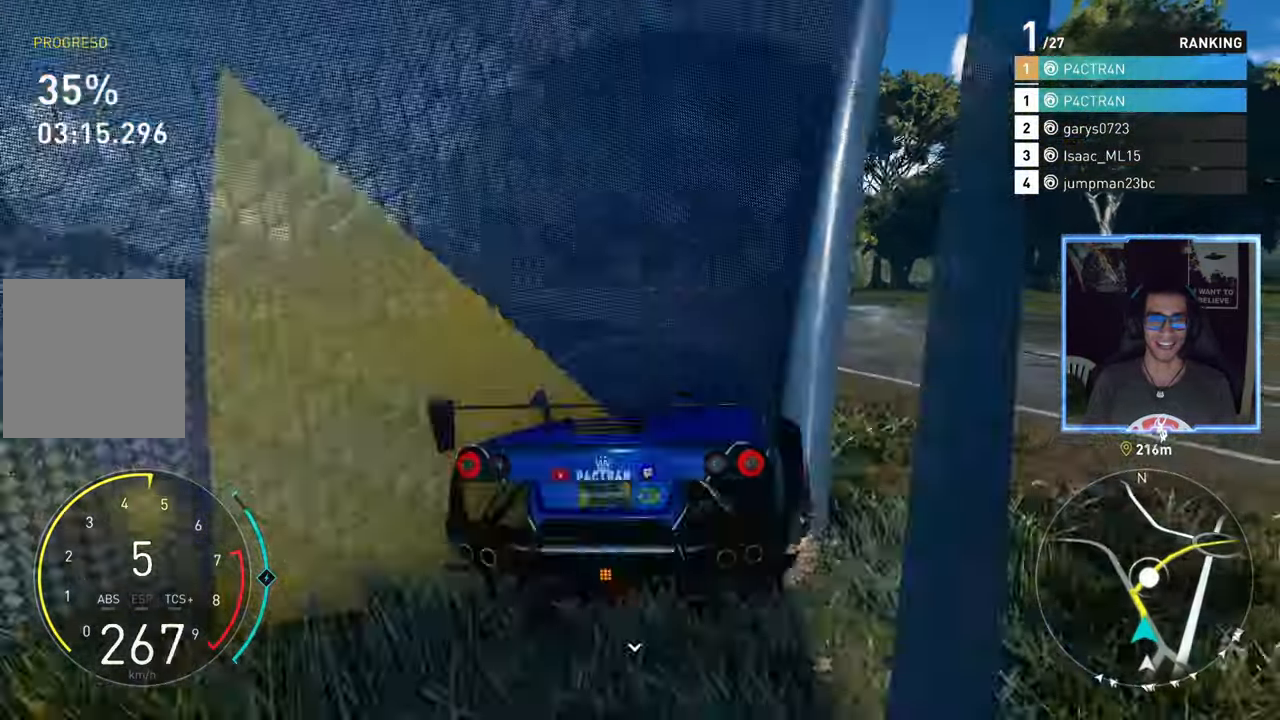
{"buttons": ["A", "R2"], "left_stick": "center", "right_stick": "center", "events": [[217, "left_stick", "left"], [300, "left_stick", "center"], [400, "A", "down"]]}
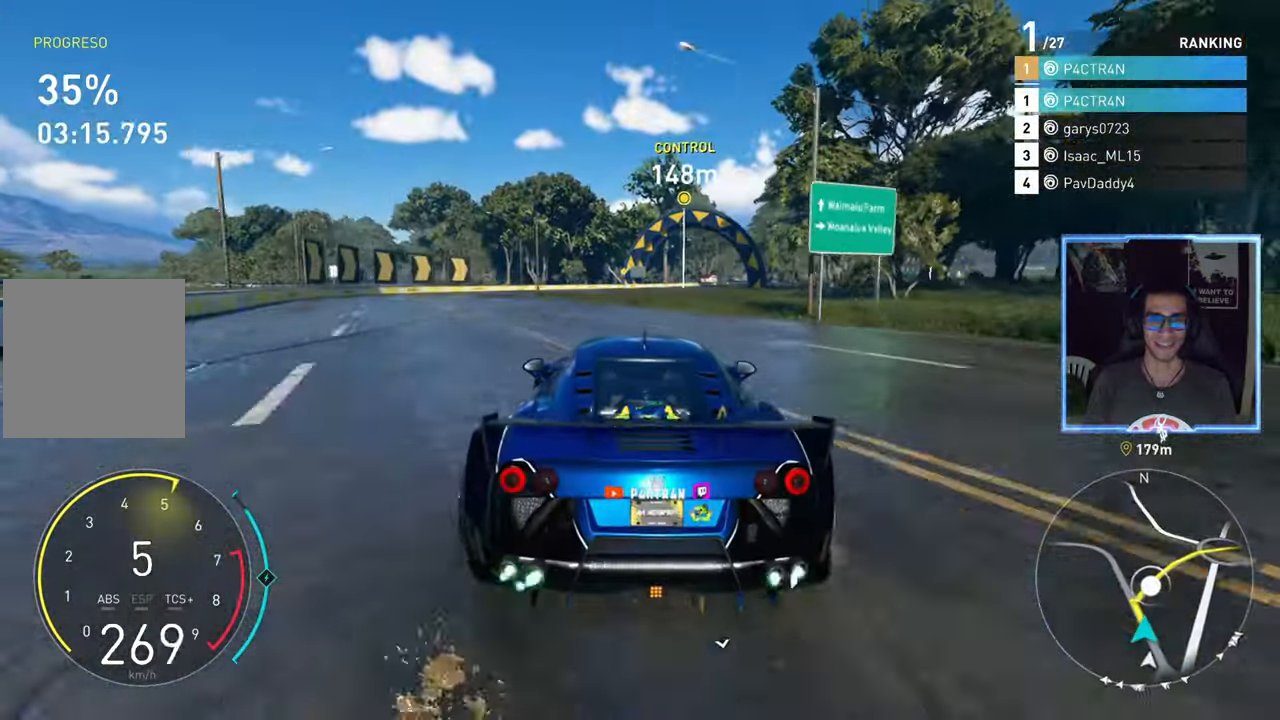
{"buttons": ["R2"], "left_stick": "right", "right_stick": "center", "events": [[100, "left_stick", "right"], [233, "left_stick", "center"], [367, "A", "up"], [417, "left_stick", "right"]]}
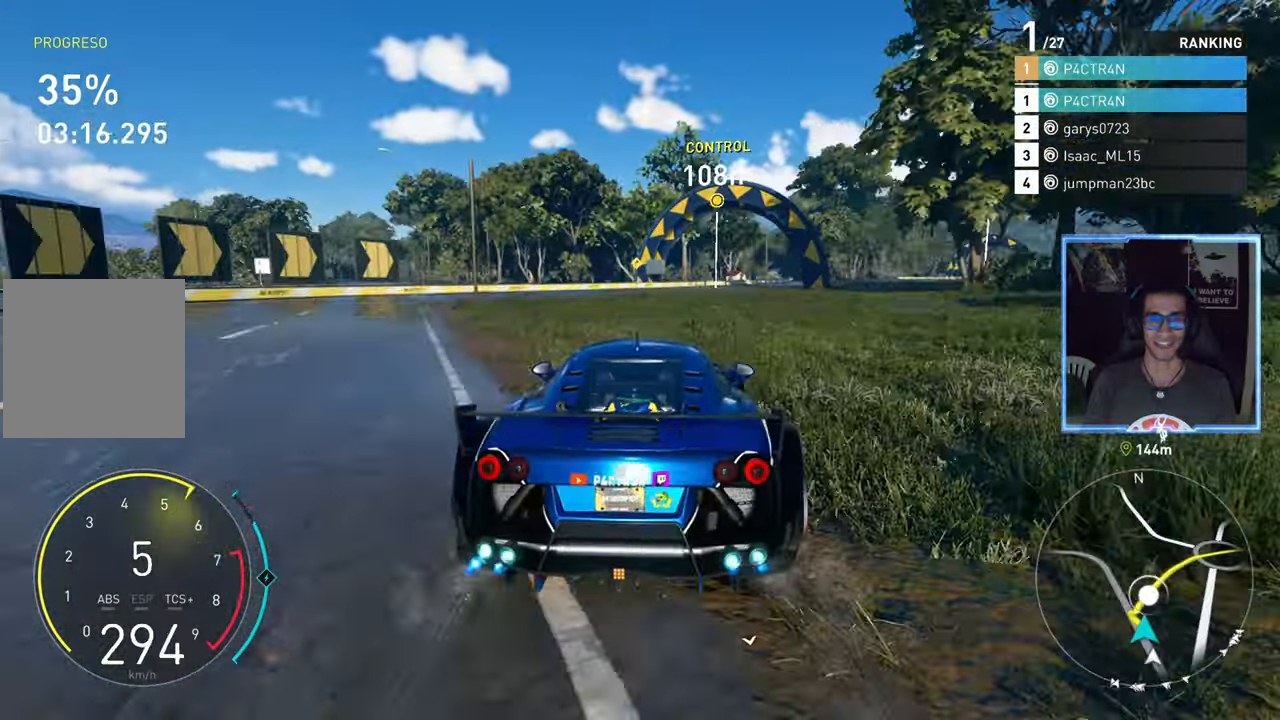
{"buttons": ["R2"], "left_stick": "right", "right_stick": "center", "events": [[67, "left_stick", "center"], [167, "left_stick", "right"], [183, "R2", "up"], [333, "R2", "down"]]}
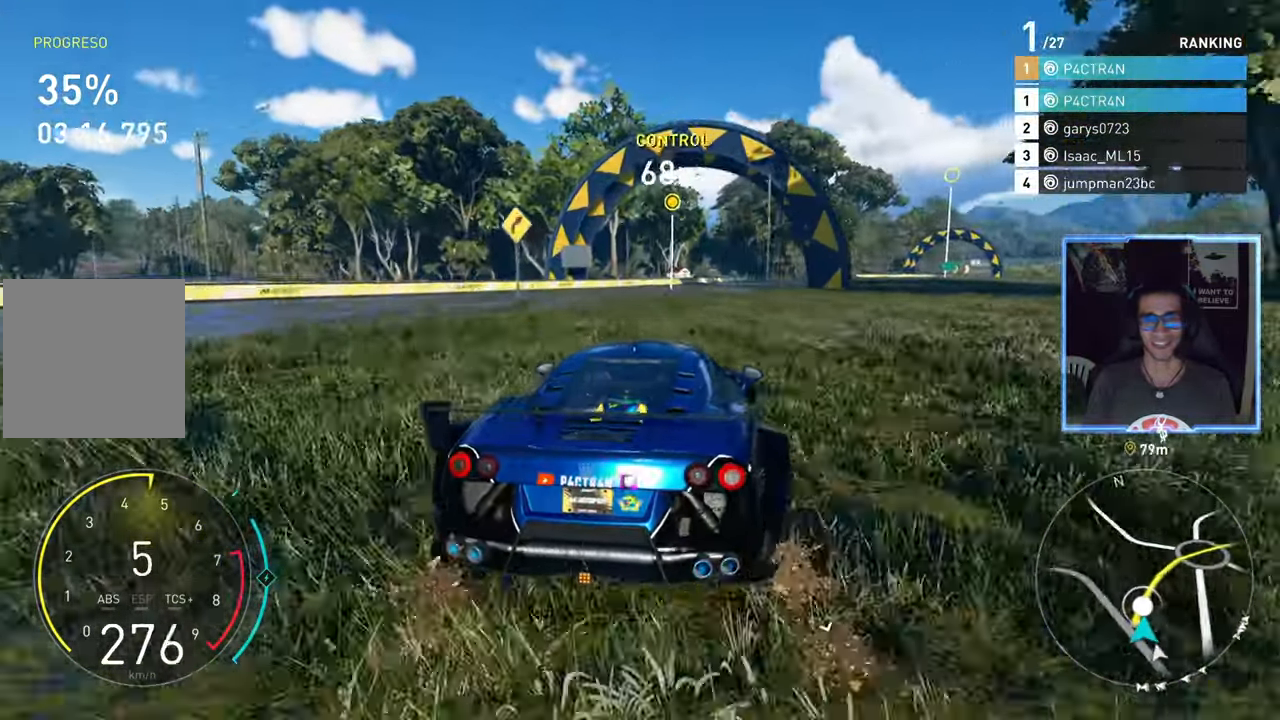
{"buttons": ["R2"], "left_stick": "center", "right_stick": "center"}
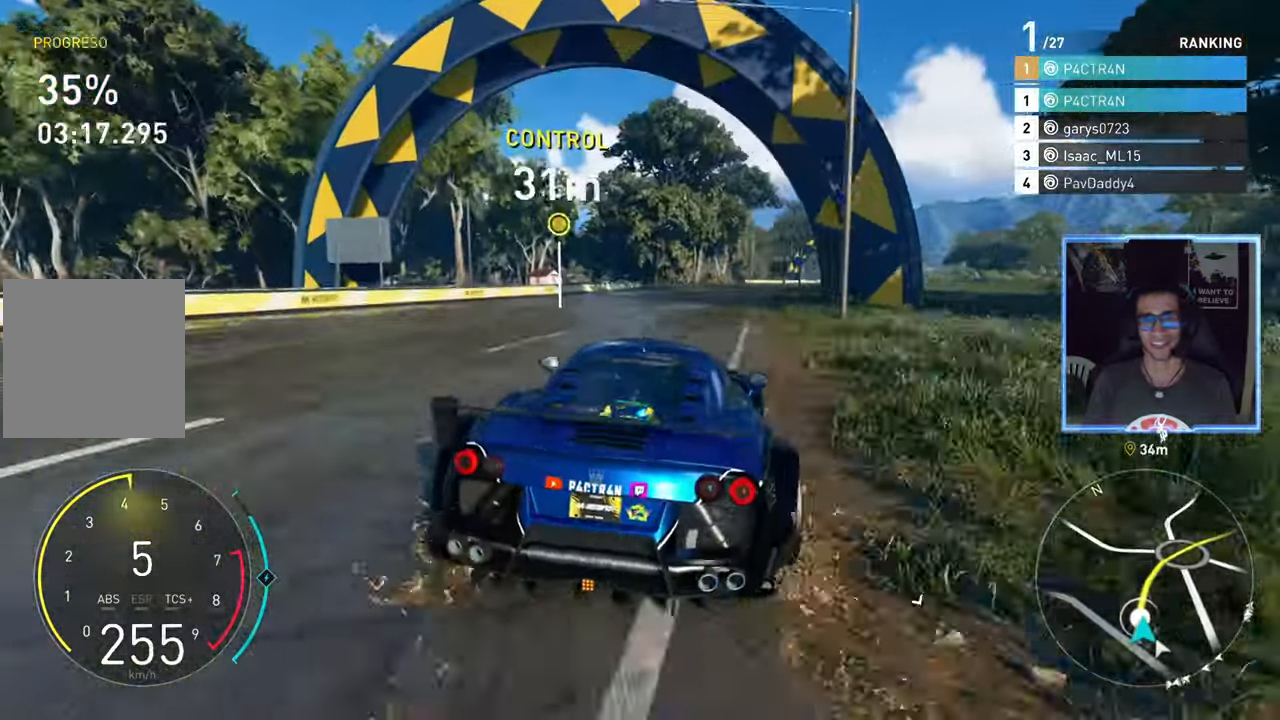
{"buttons": ["R2"], "left_stick": "center", "right_stick": "center", "events": [[67, "left_stick", "right"], [383, "left_stick", "center"]]}
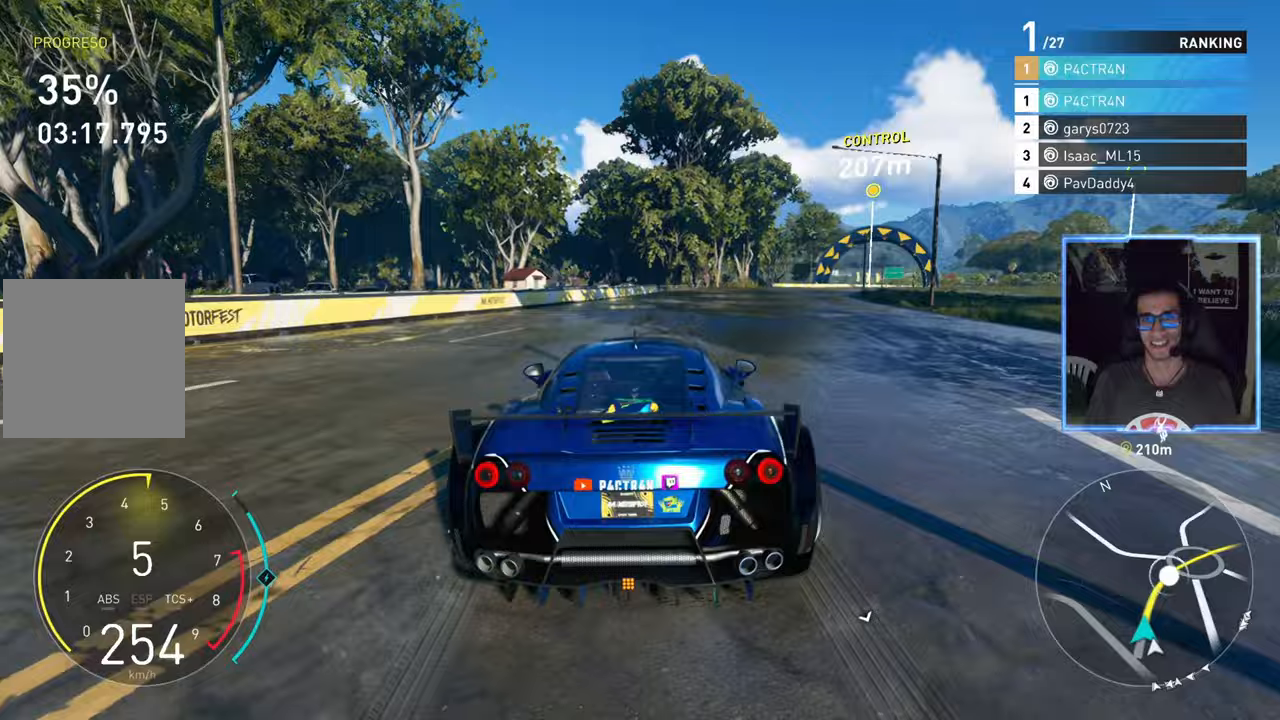
{"buttons": ["A", "R2"], "left_stick": "center", "right_stick": "center", "events": [[17, "left_stick", "right"], [150, "left_stick", "center"], [300, "left_stick", "right"], [383, "A", "down"], [500, "left_stick", "center"]]}